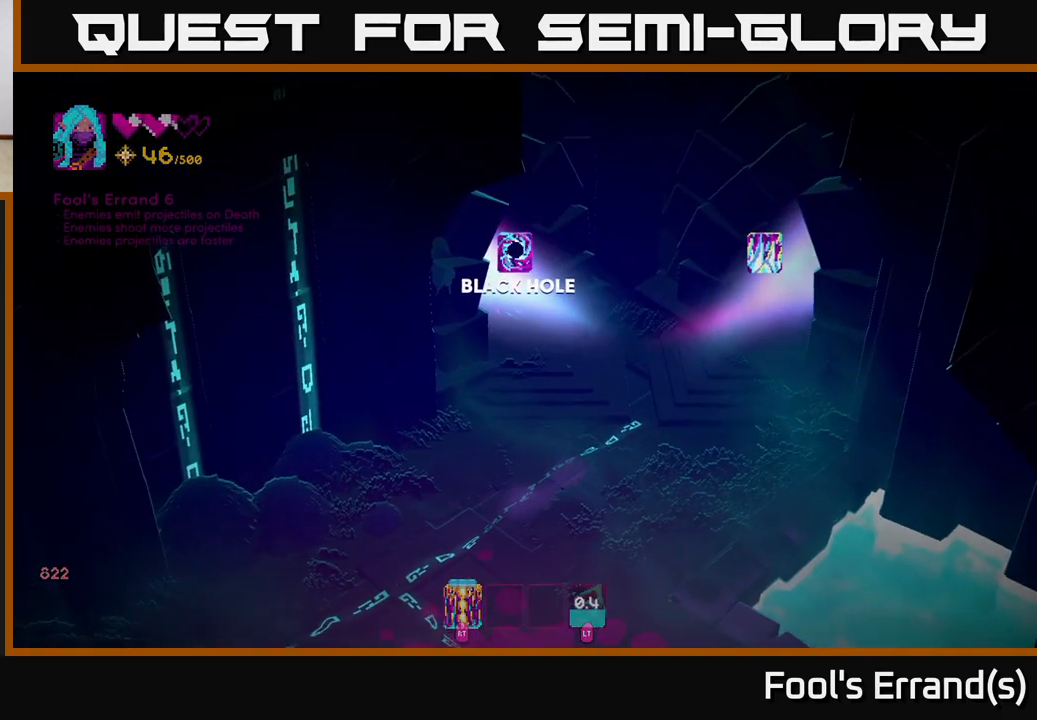
Gameplay with a controller (Xbox layout); each line is a JSON object with the inputs held at the frame after it. "events" lists button and stick changes between this image and that frame as [ms after this image, input, new state], when the widget could be followed in between. Not read: L3 R3.
{"buttons": ["A"], "left_stick": "center", "right_stick": "center", "events": [[117, "A", "down"], [150, "left_stick", "center"], [217, "A", "up"], [300, "A", "down"], [367, "A", "up"], [450, "A", "down"]]}
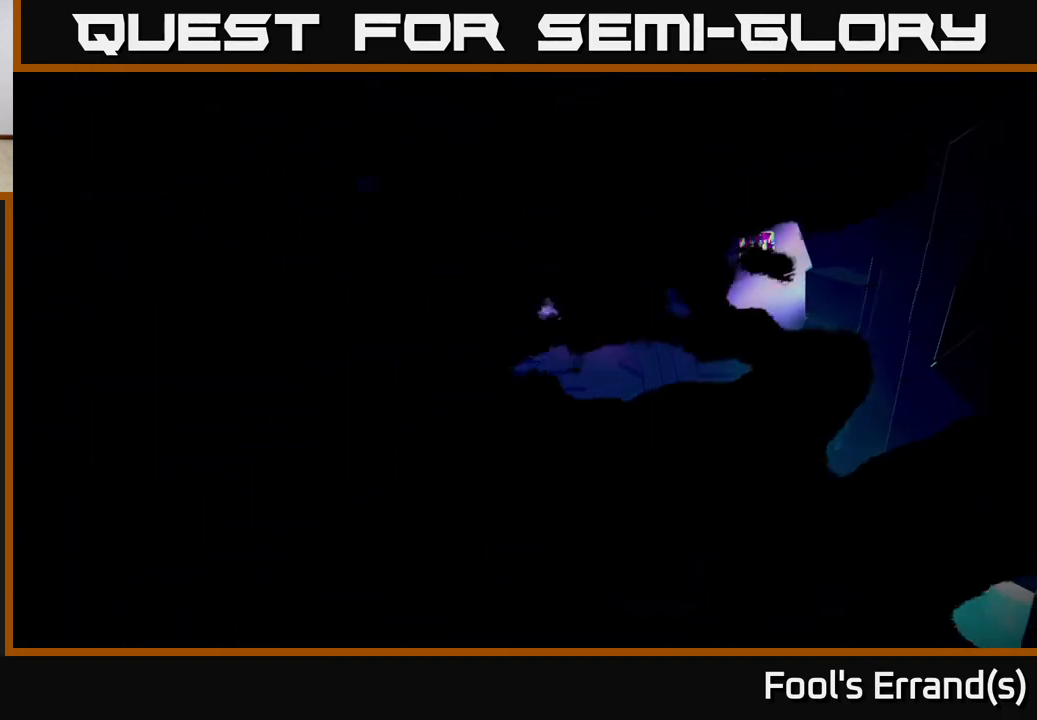
{"buttons": [], "left_stick": "center", "right_stick": "center", "events": [[33, "A", "up"], [67, "left_stick", "up"], [350, "left_stick", "center"]]}
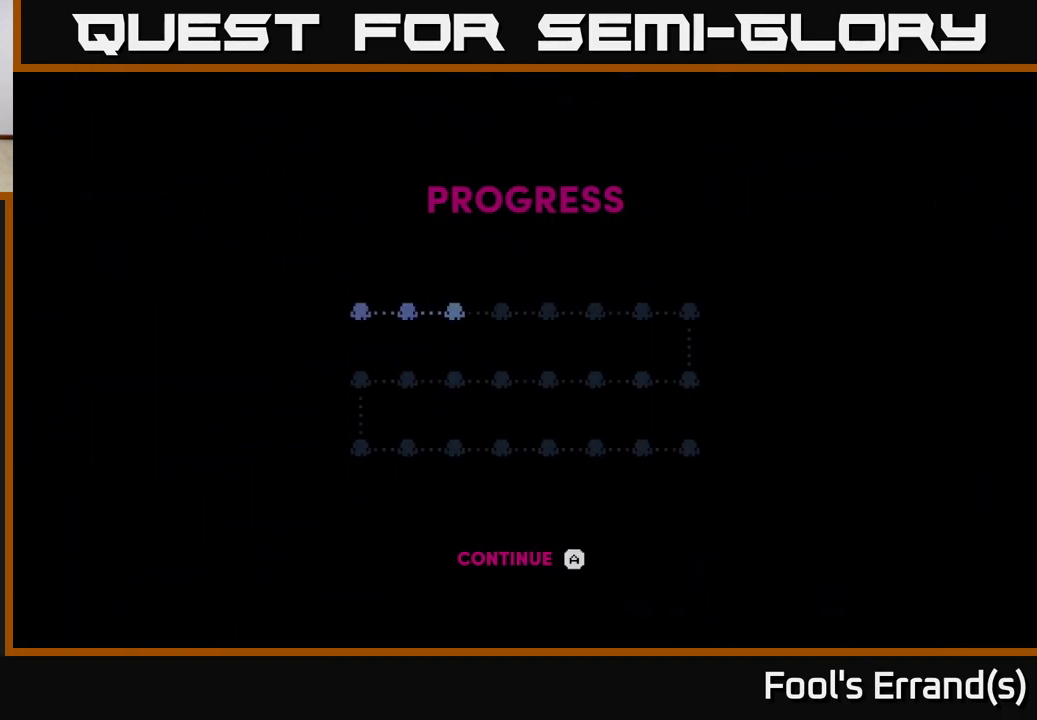
{"buttons": [], "left_stick": "center", "right_stick": "center", "events": [[383, "A", "down"], [450, "A", "up"]]}
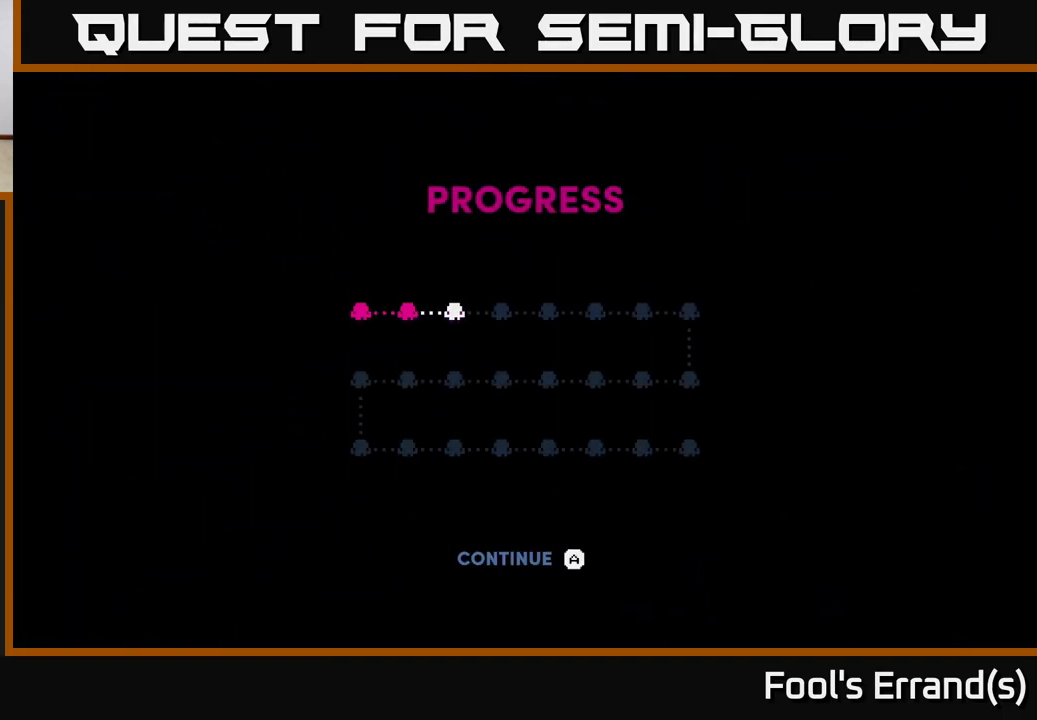
{"buttons": [], "left_stick": "center", "right_stick": "center", "events": [[33, "A", "down"], [83, "A", "up"], [167, "A", "down"], [233, "A", "up"], [317, "A", "down"], [367, "A", "up"]]}
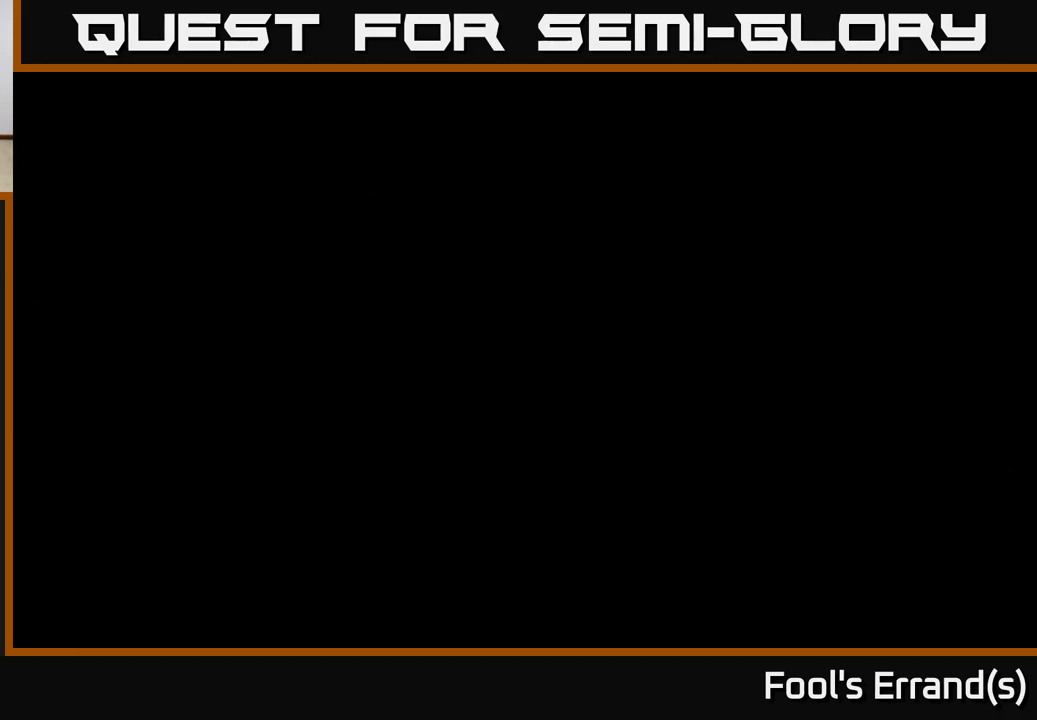
{"buttons": [], "left_stick": "center", "right_stick": "center", "events": []}
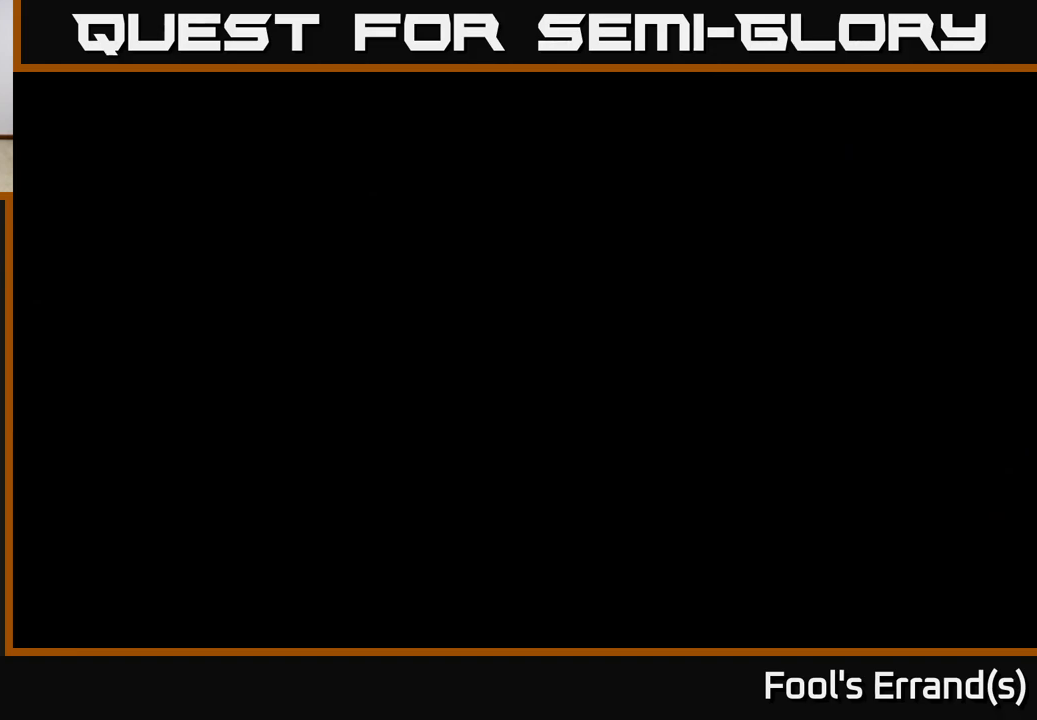
{"buttons": [], "left_stick": "center", "right_stick": "center", "events": []}
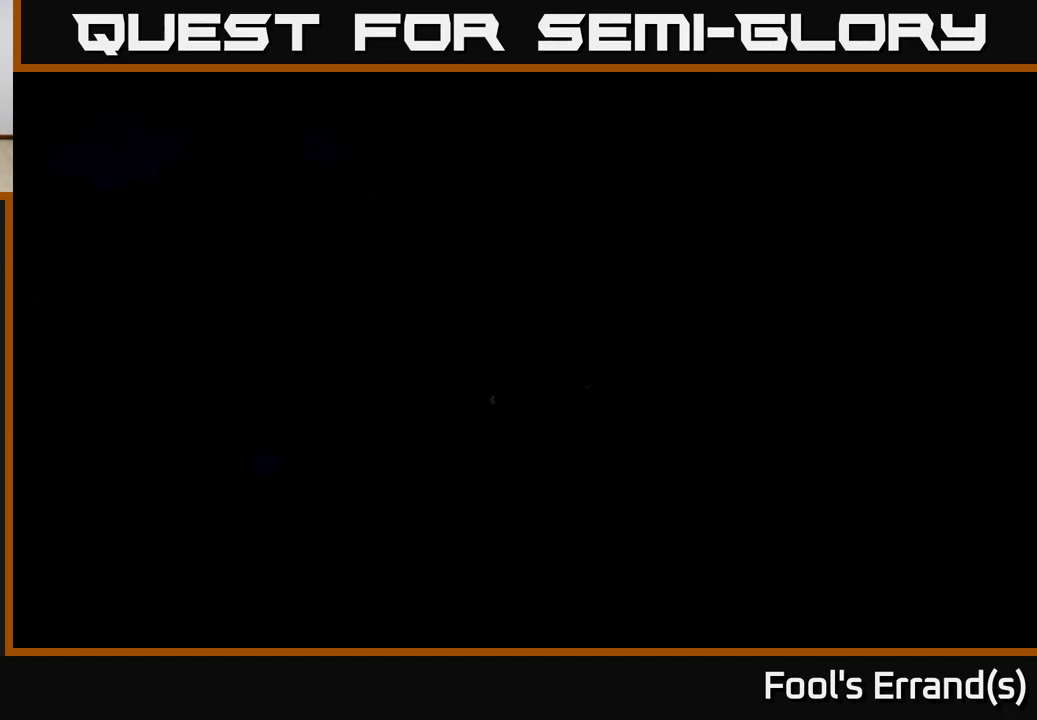
{"buttons": [], "left_stick": "up-right", "right_stick": "right", "events": [[233, "left_stick", "up"], [283, "left_stick", "up-right"], [500, "right_stick", "right"]]}
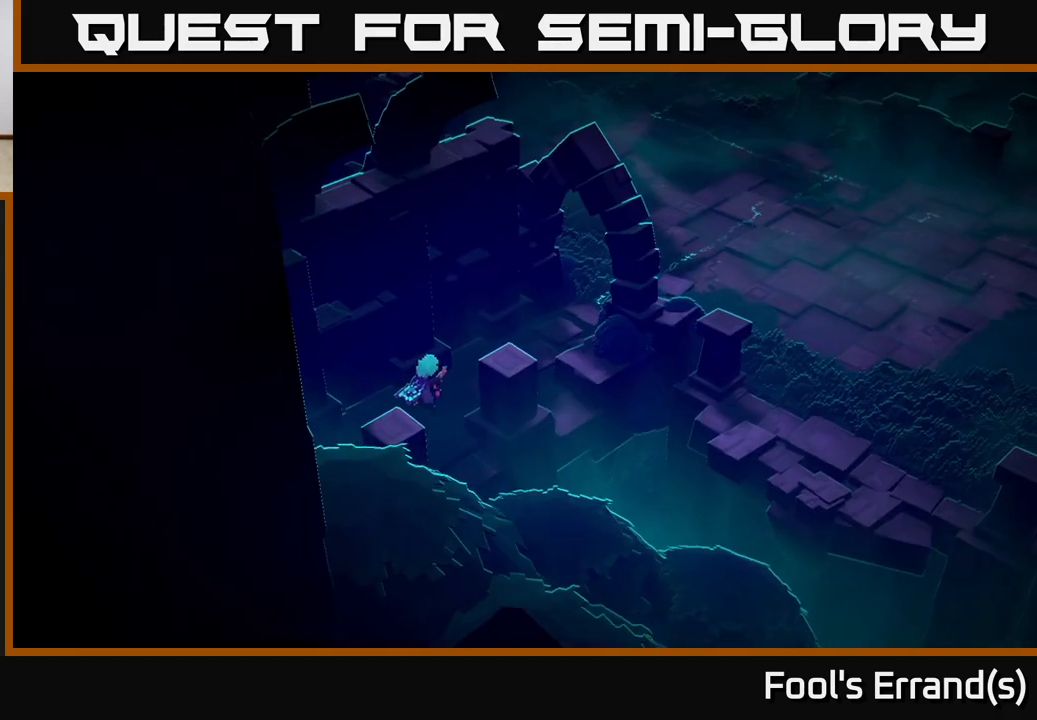
{"buttons": [], "left_stick": "up-right", "right_stick": "up-right", "events": [[67, "right_stick", "up-right"]]}
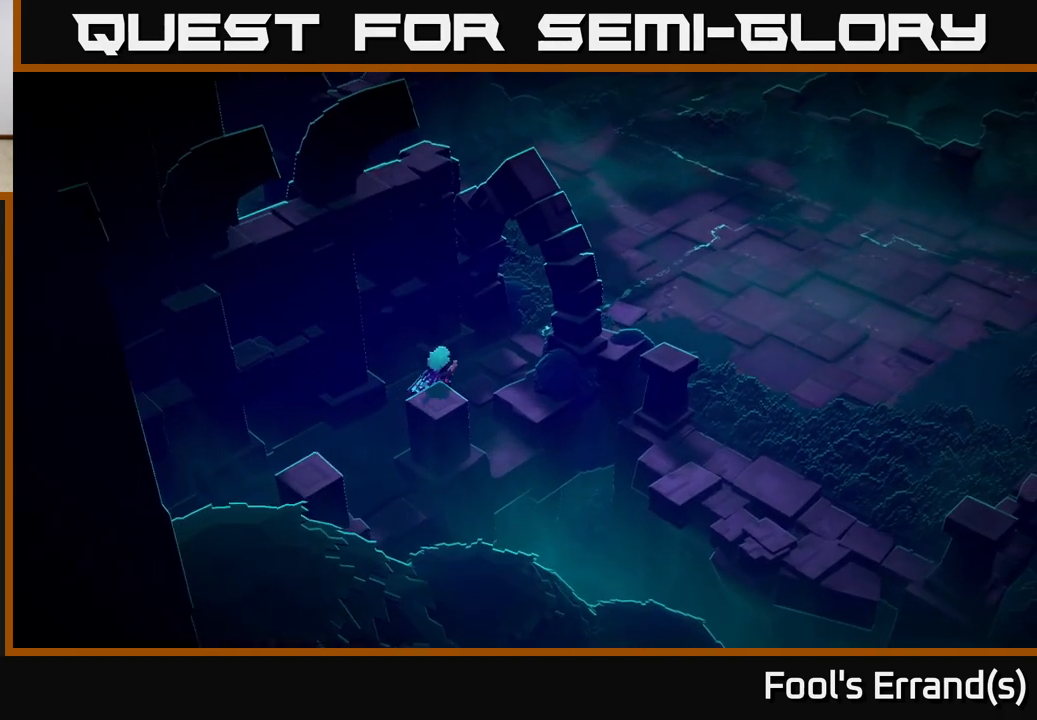
{"buttons": ["L2"], "left_stick": "up-right", "right_stick": "up-right", "events": [[400, "L2", "down"]]}
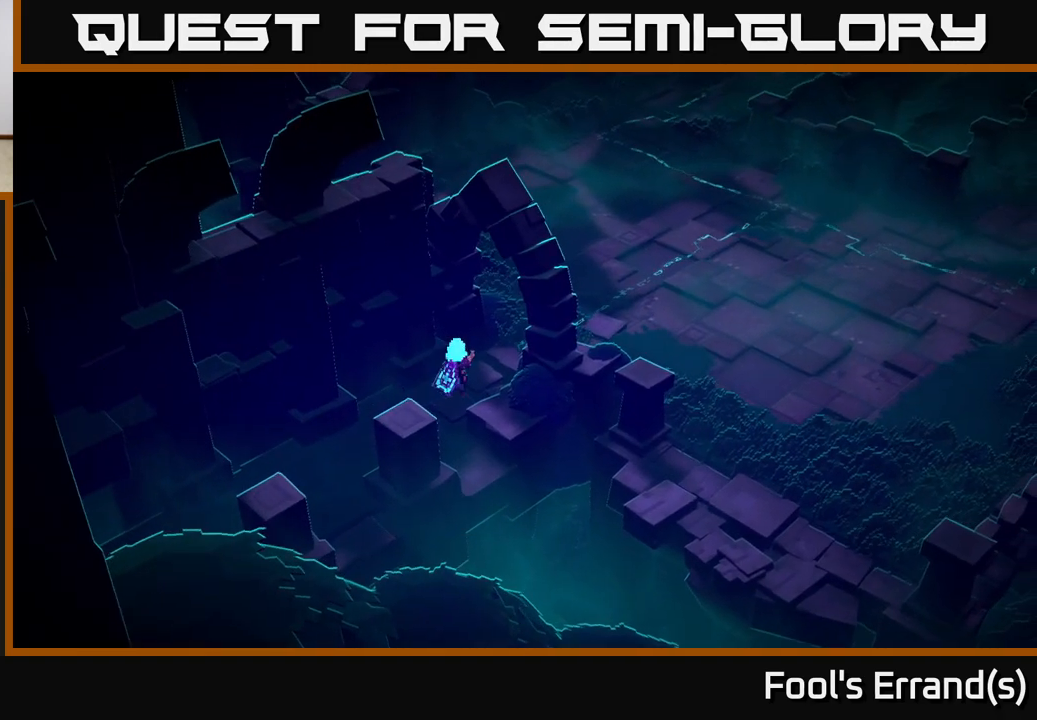
{"buttons": [], "left_stick": "up-right", "right_stick": "up-right", "events": [[83, "L2", "up"]]}
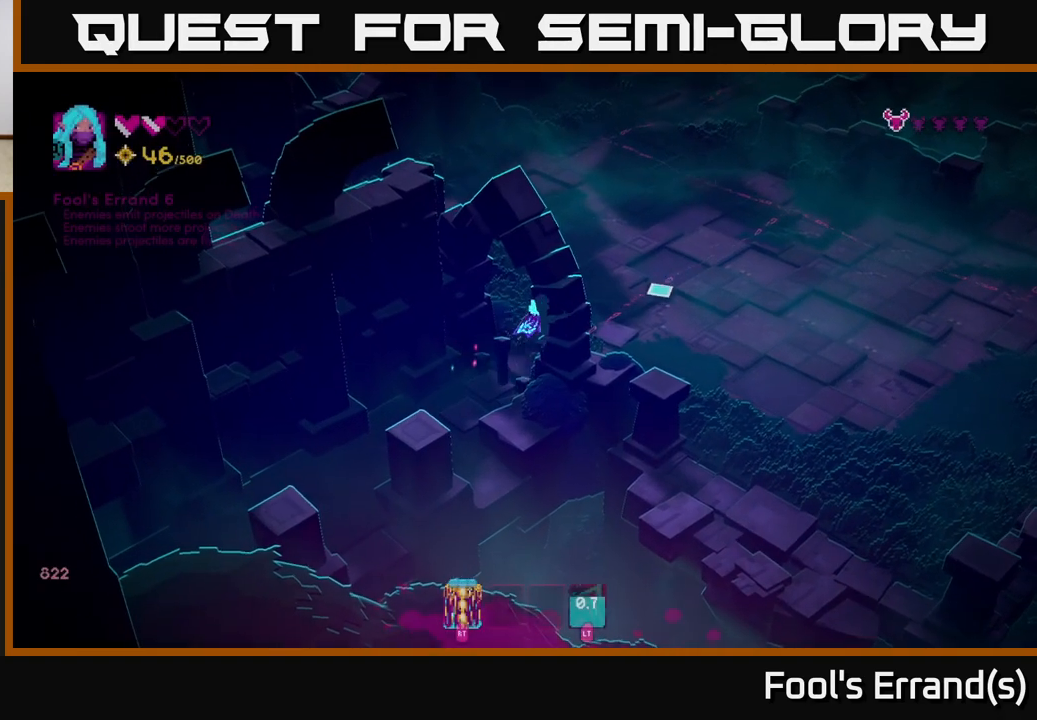
{"buttons": [], "left_stick": "up-right", "right_stick": "up-right", "events": []}
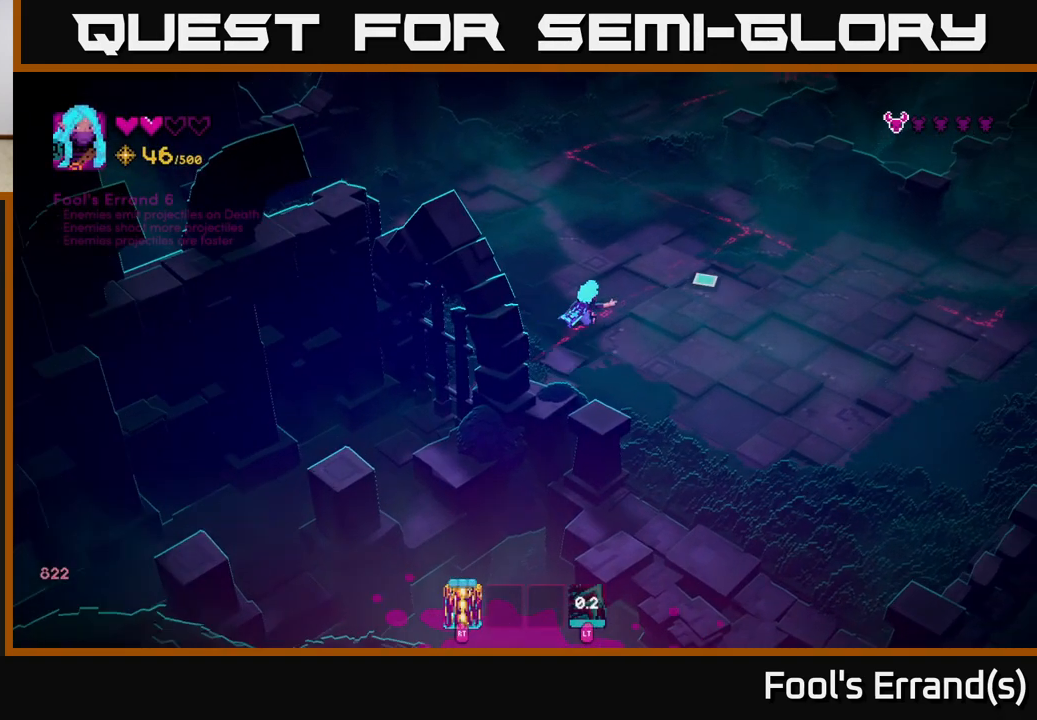
{"buttons": [], "left_stick": "up-right", "right_stick": "right", "events": [[183, "right_stick", "right"]]}
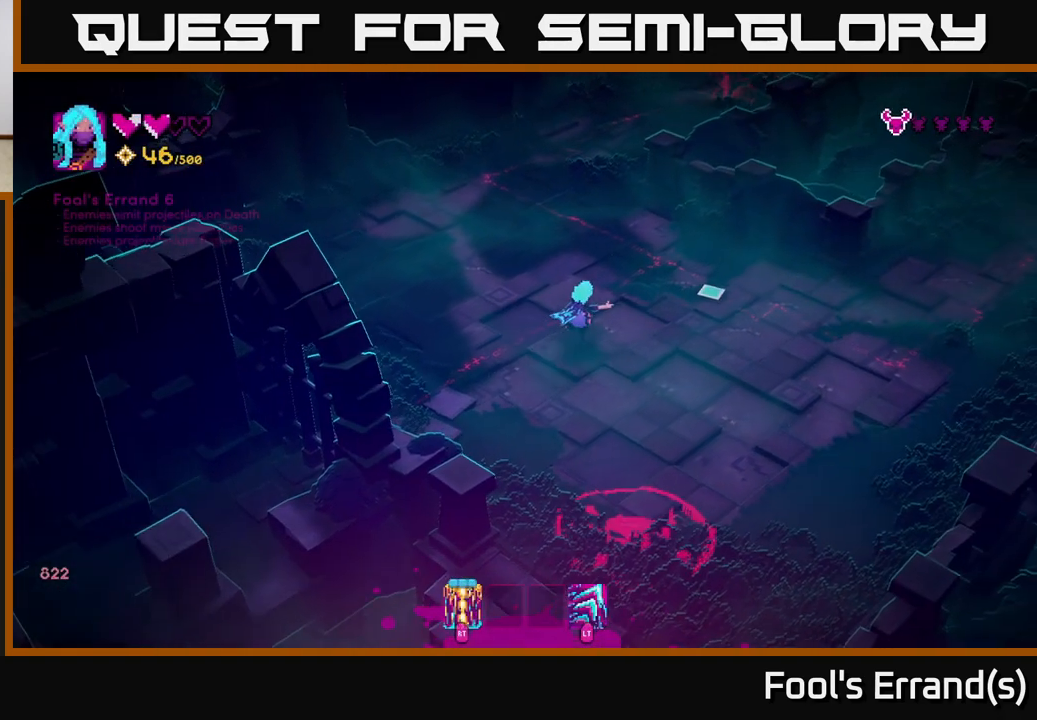
{"buttons": [], "left_stick": "down-right", "right_stick": "down", "events": [[317, "left_stick", "down-right"], [317, "right_stick", "down"]]}
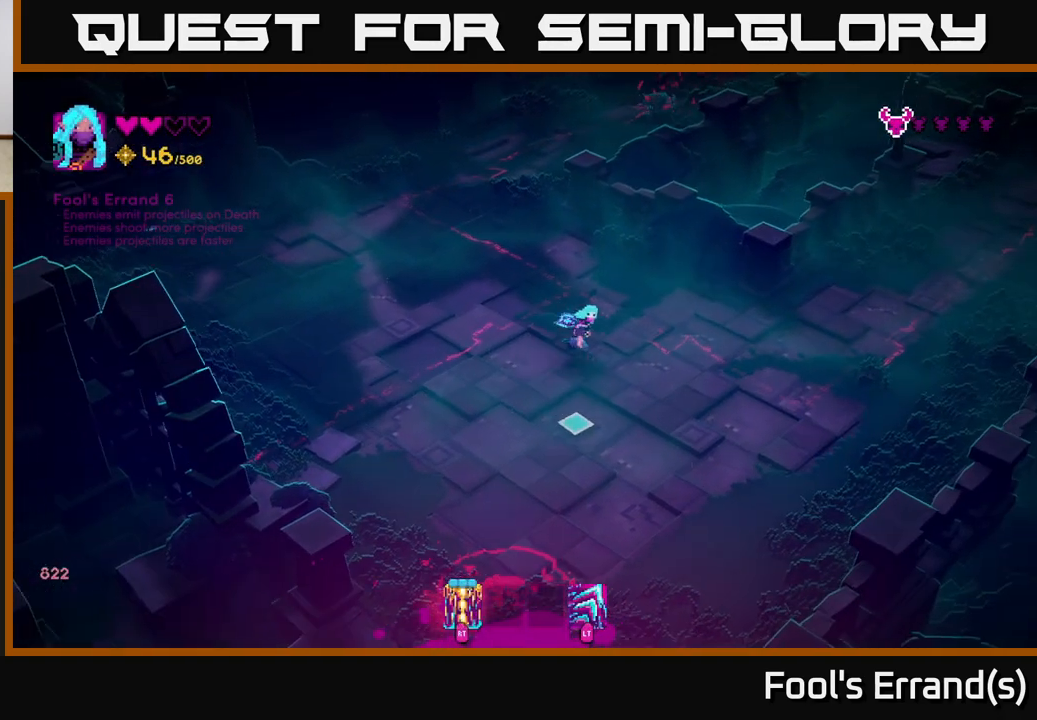
{"buttons": [], "left_stick": "center", "right_stick": "down-left", "events": [[250, "left_stick", "center"], [267, "right_stick", "down-left"]]}
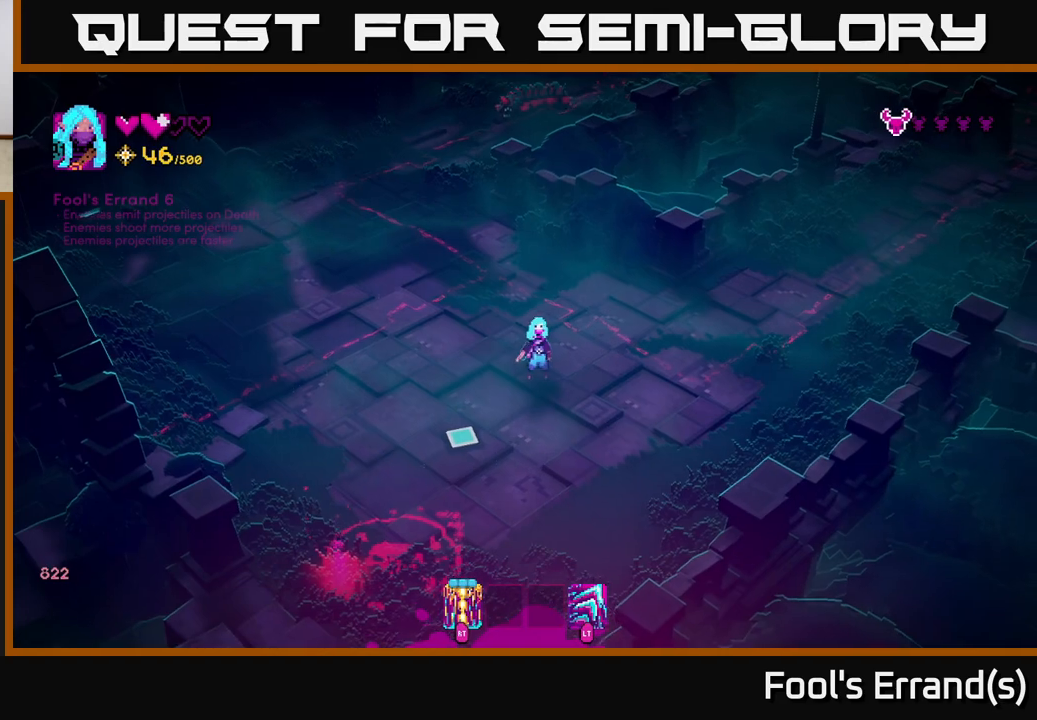
{"buttons": [], "left_stick": "down-right", "right_stick": "down-left", "events": [[183, "left_stick", "down"], [233, "R2", "down"], [317, "R2", "up"], [400, "left_stick", "down-right"]]}
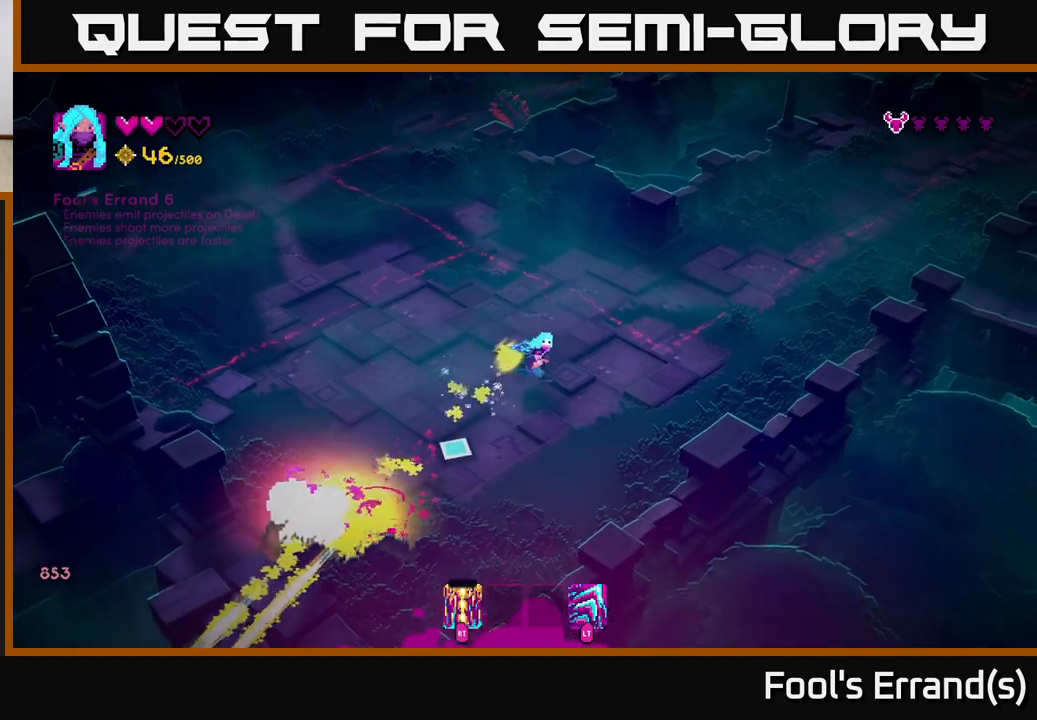
{"buttons": [], "left_stick": "down-left", "right_stick": "left", "events": [[217, "left_stick", "up-right"], [217, "right_stick", "left"], [300, "left_stick", "up-left"], [433, "left_stick", "down-left"]]}
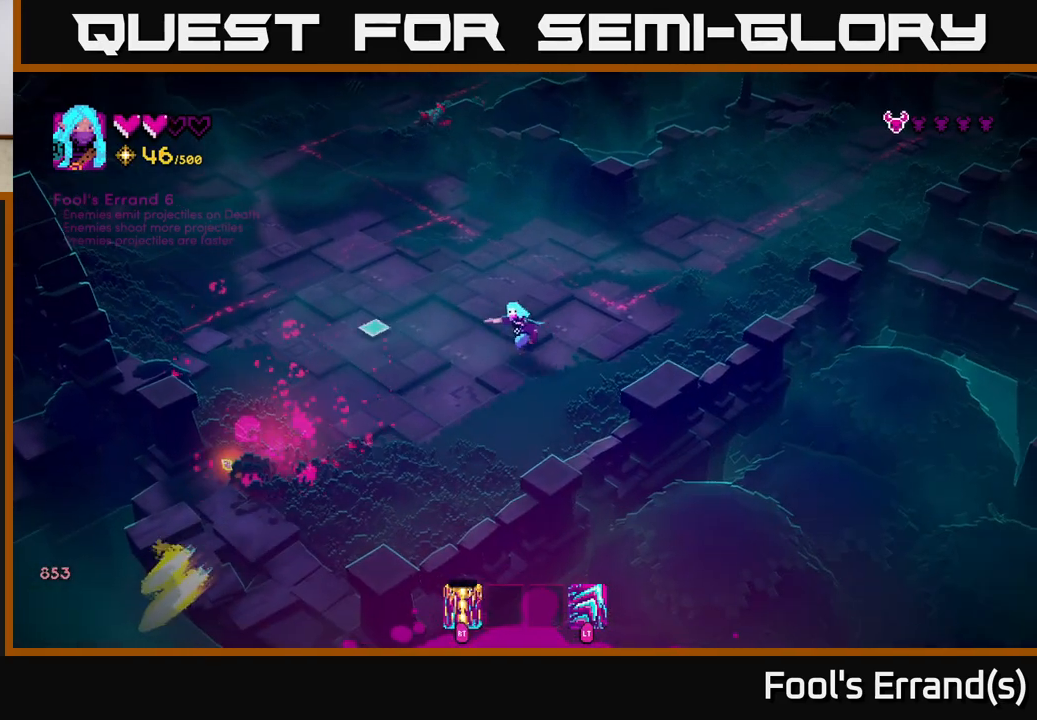
{"buttons": [], "left_stick": "up-left", "right_stick": "up", "events": [[83, "right_stick", "up-left"], [333, "left_stick", "left"], [333, "right_stick", "up"], [450, "left_stick", "up-left"]]}
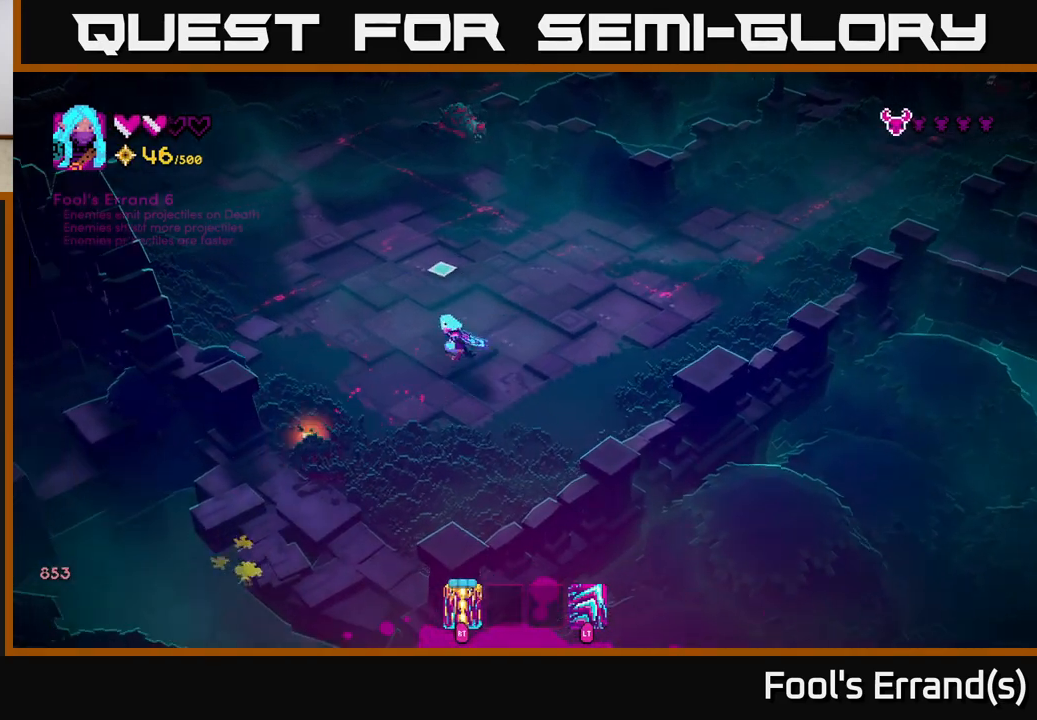
{"buttons": [], "left_stick": "up", "right_stick": "up", "events": [[83, "left_stick", "up"]]}
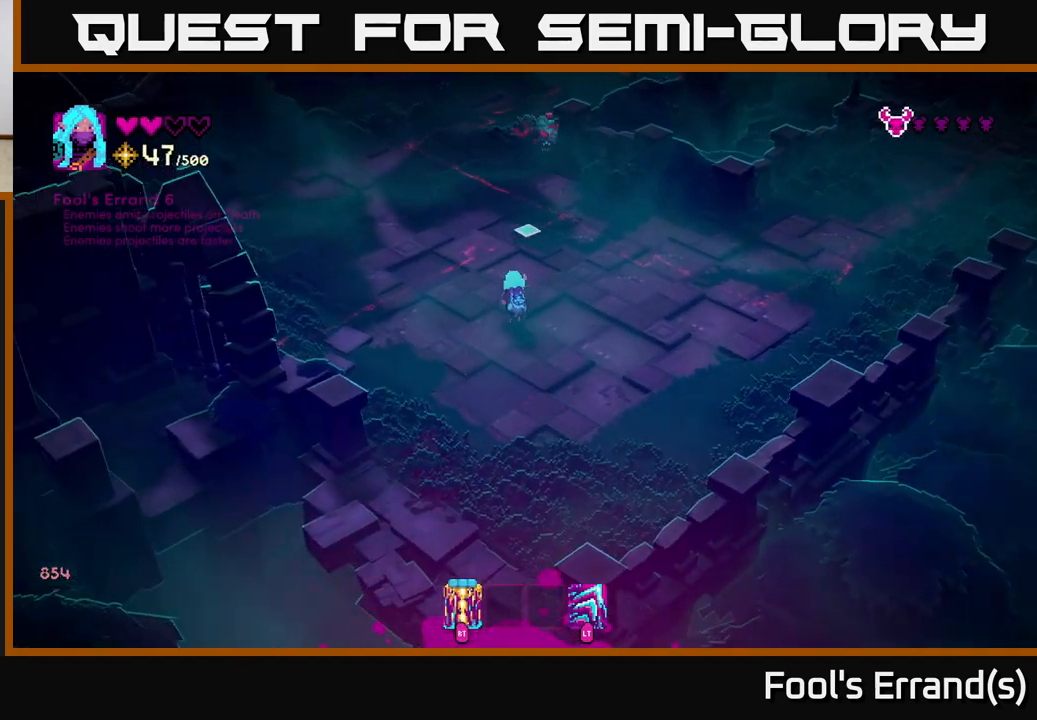
{"buttons": [], "left_stick": "right", "right_stick": "up", "events": [[283, "R2", "down"], [367, "R2", "up"], [467, "left_stick", "right"]]}
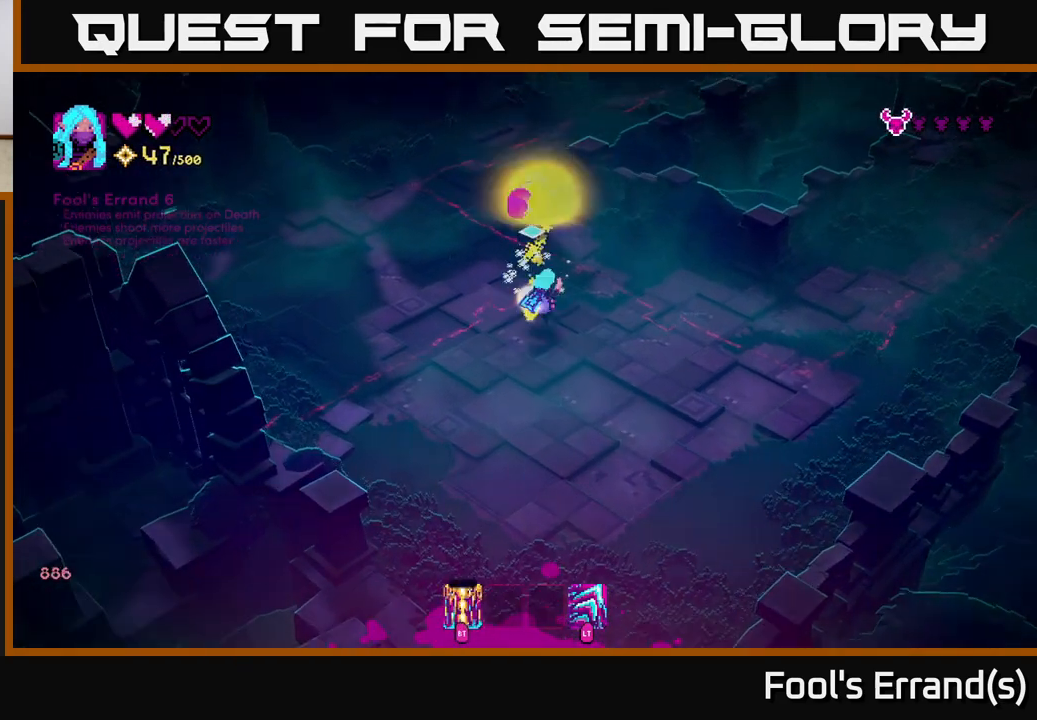
{"buttons": [], "left_stick": "down-right", "right_stick": "up", "events": [[117, "left_stick", "down-right"]]}
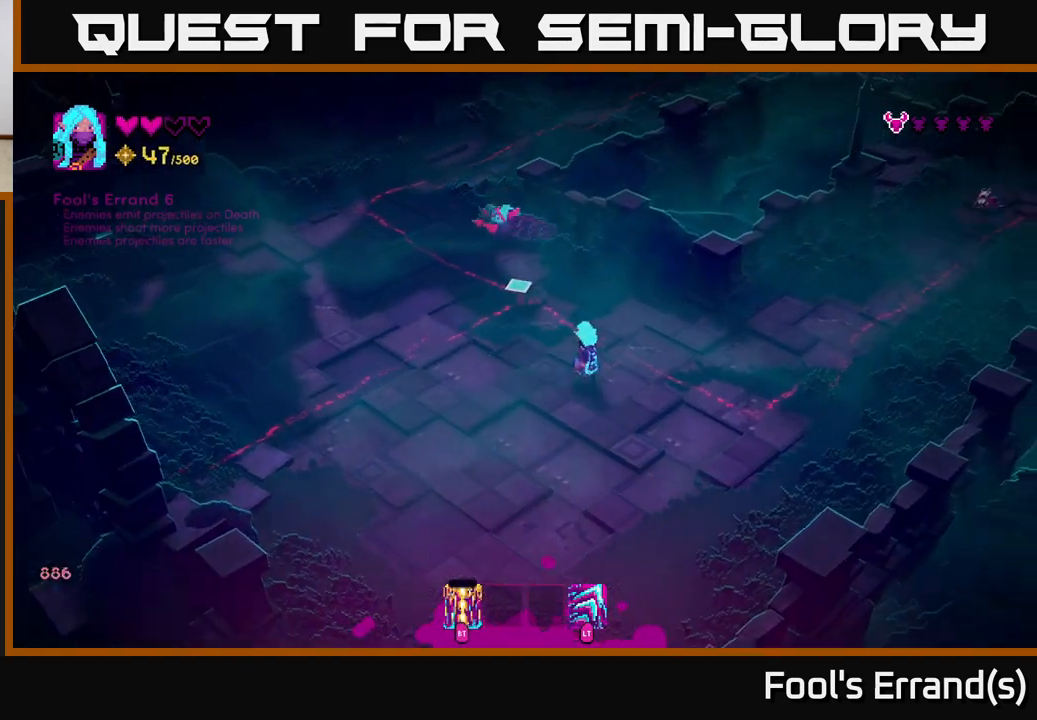
{"buttons": [], "left_stick": "down-left", "right_stick": "up", "events": [[67, "left_stick", "up-left"], [350, "R2", "down"], [433, "left_stick", "down-left"], [450, "R2", "up"]]}
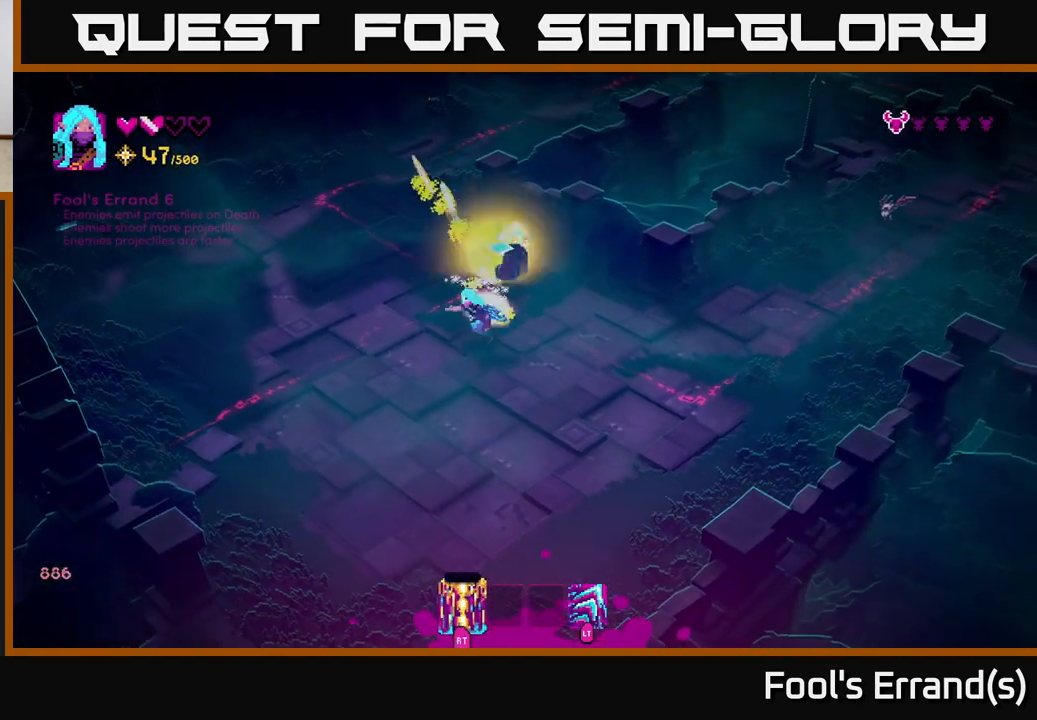
{"buttons": [], "left_stick": "down-left", "right_stick": "up-right", "events": [[83, "left_stick", "down"], [150, "right_stick", "up-right"], [367, "left_stick", "down-left"]]}
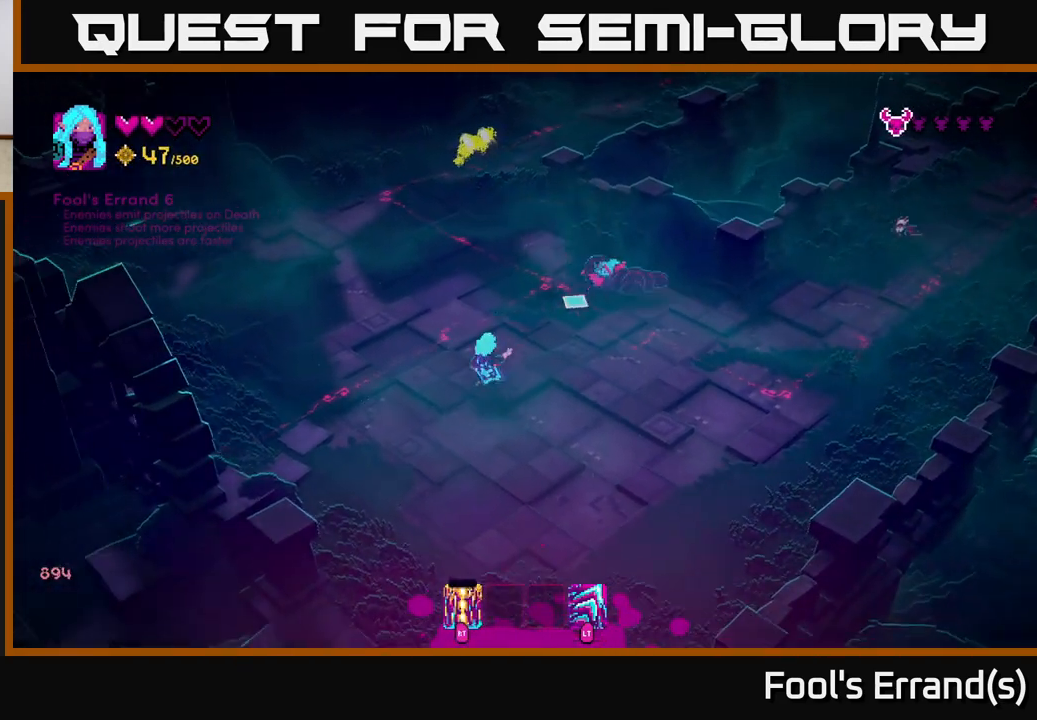
{"buttons": [], "left_stick": "down-left", "right_stick": "up-right", "events": [[33, "left_stick", "down-right"], [133, "left_stick", "right"], [267, "left_stick", "up-right"], [350, "R2", "down"], [433, "R2", "up"], [500, "left_stick", "down-left"]]}
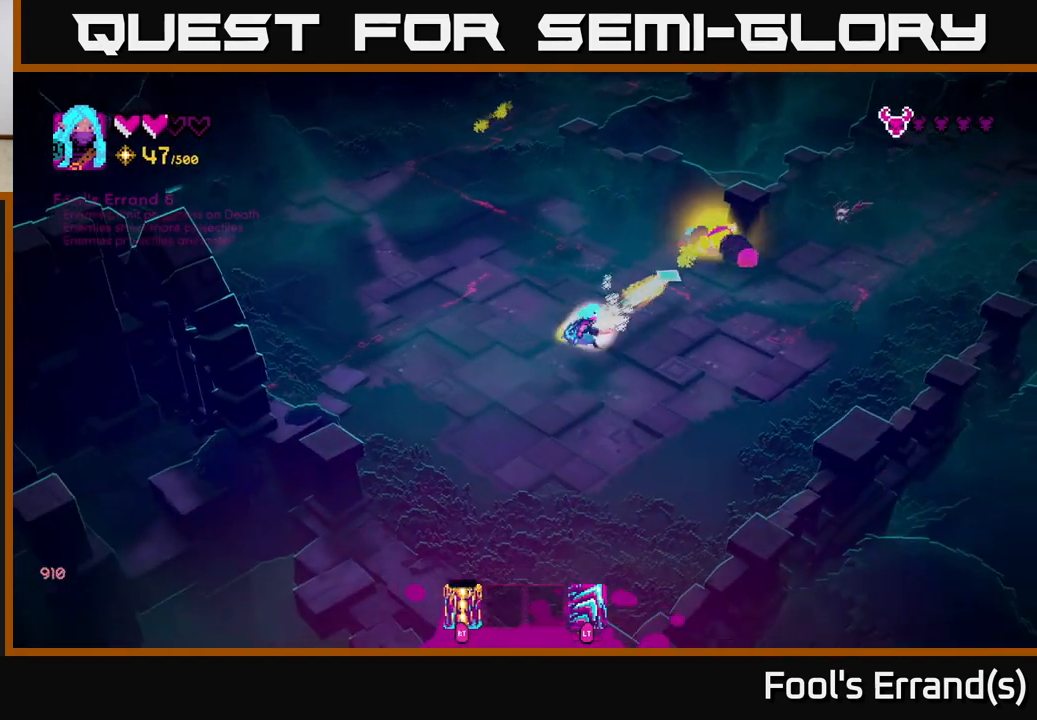
{"buttons": [], "left_stick": "up-right", "right_stick": "right", "events": [[267, "right_stick", "right"], [317, "left_stick", "up-left"], [450, "left_stick", "up-right"]]}
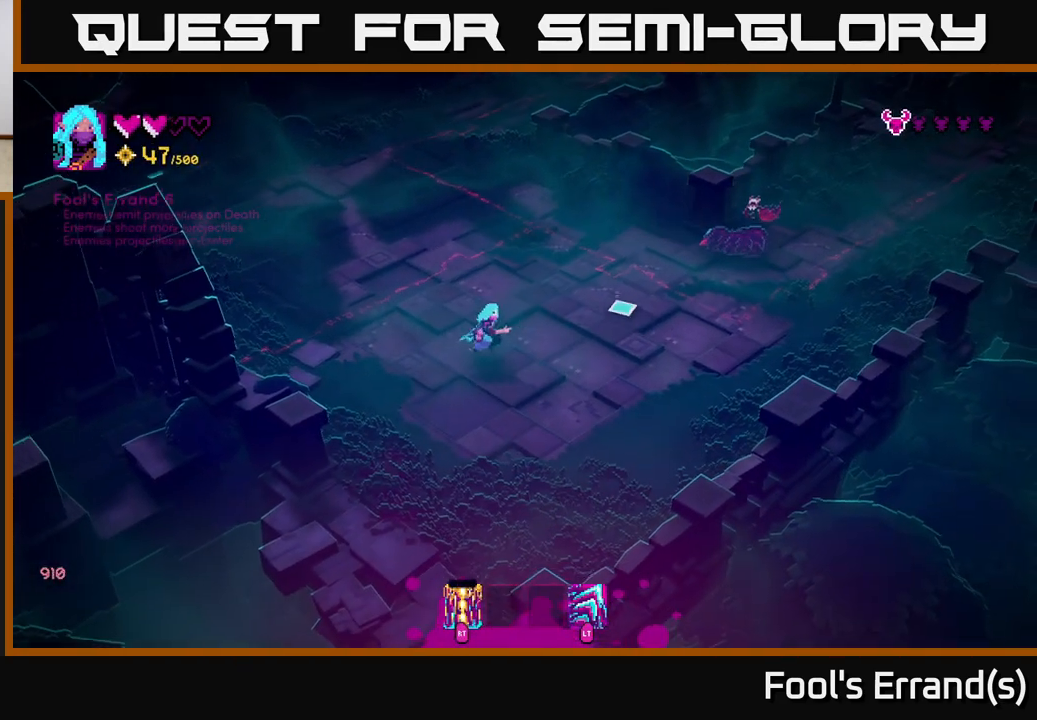
{"buttons": [], "left_stick": "up", "right_stick": "right", "events": [[350, "left_stick", "up"], [367, "R2", "down"], [467, "R2", "up"]]}
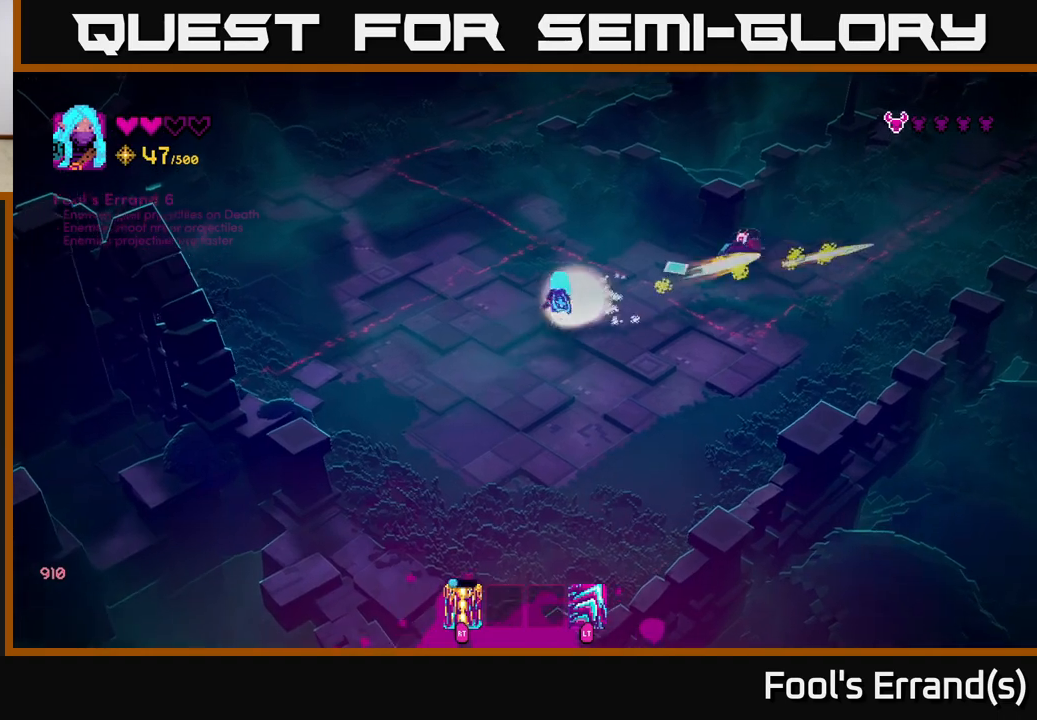
{"buttons": [], "left_stick": "down-left", "right_stick": "right", "events": [[133, "left_stick", "left"], [233, "left_stick", "down-left"]]}
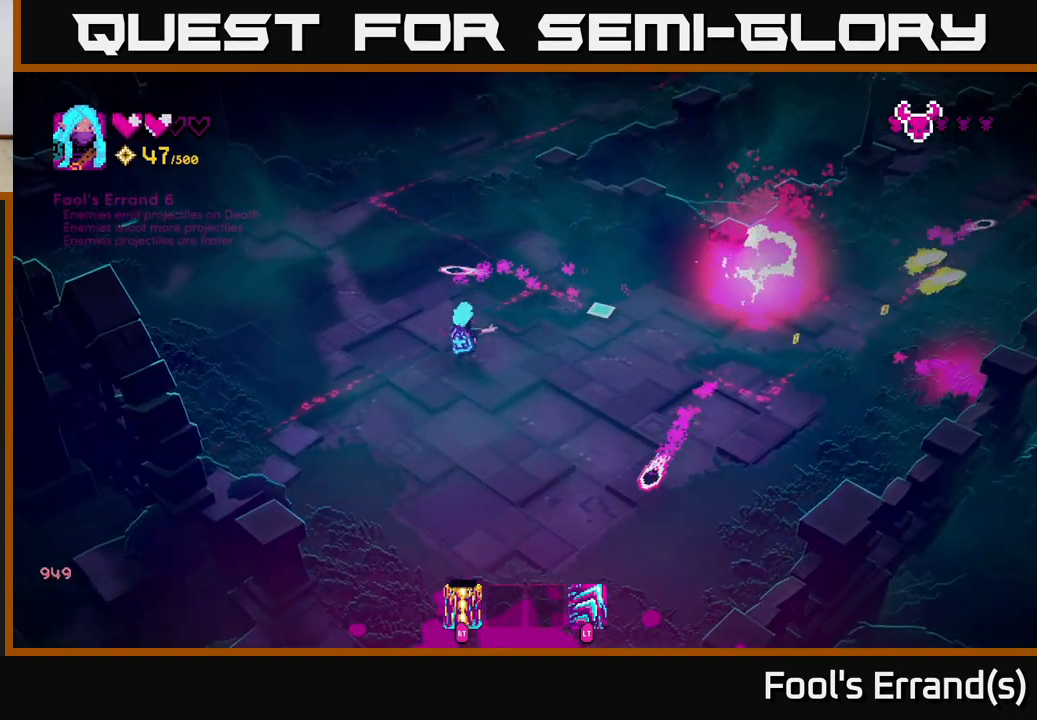
{"buttons": ["L2"], "left_stick": "right", "right_stick": "up-right", "events": [[100, "right_stick", "up-right"], [117, "left_stick", "down-right"], [183, "left_stick", "right"], [400, "L2", "down"]]}
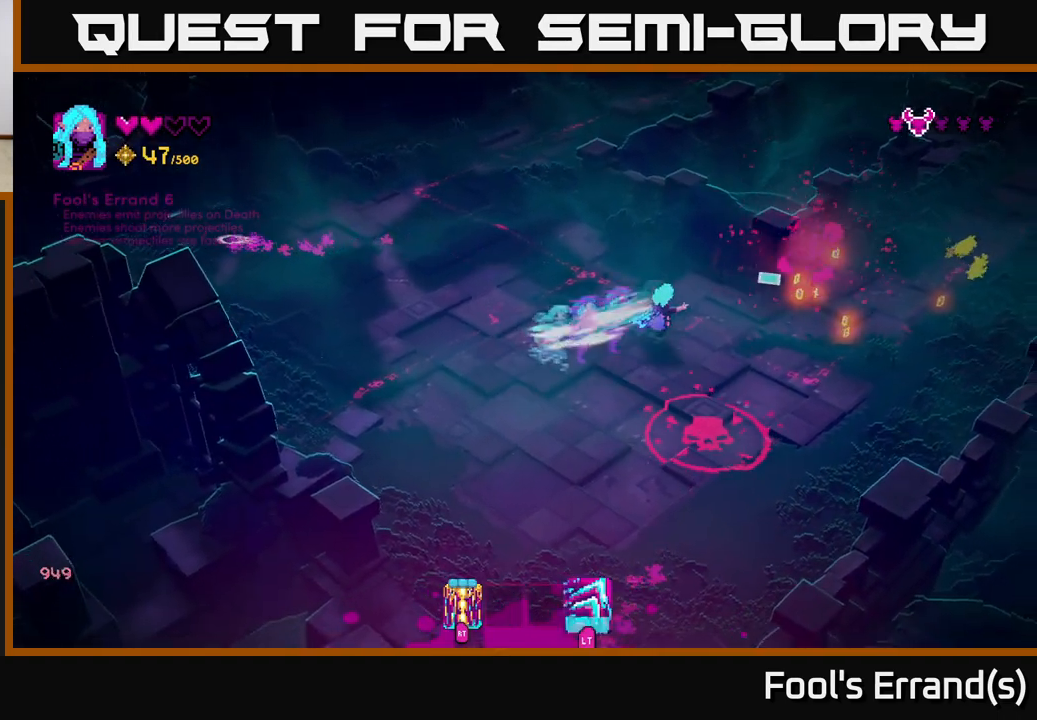
{"buttons": [], "left_stick": "down-right", "right_stick": "down-left", "events": [[50, "L2", "up"], [367, "left_stick", "down-right"], [383, "right_stick", "down-left"]]}
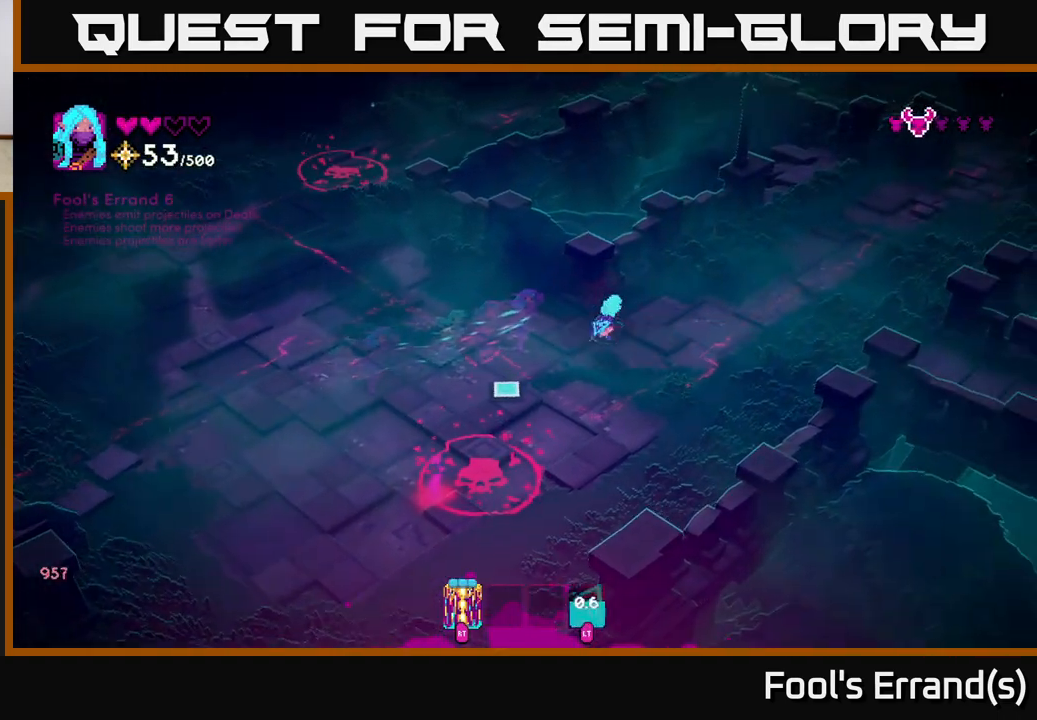
{"buttons": [], "left_stick": "center", "right_stick": "down-left", "events": [[83, "left_stick", "down"], [367, "left_stick", "center"]]}
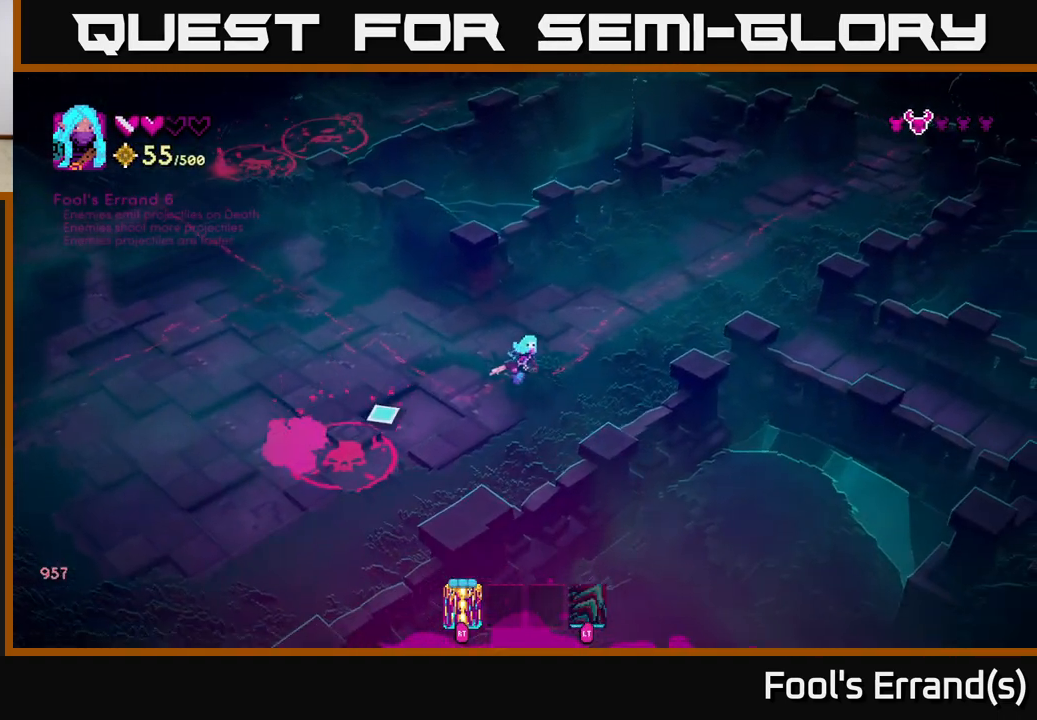
{"buttons": [], "left_stick": "left", "right_stick": "left", "events": [[117, "R2", "down"], [117, "left_stick", "right"], [183, "R2", "up"], [450, "right_stick", "left"], [500, "left_stick", "left"]]}